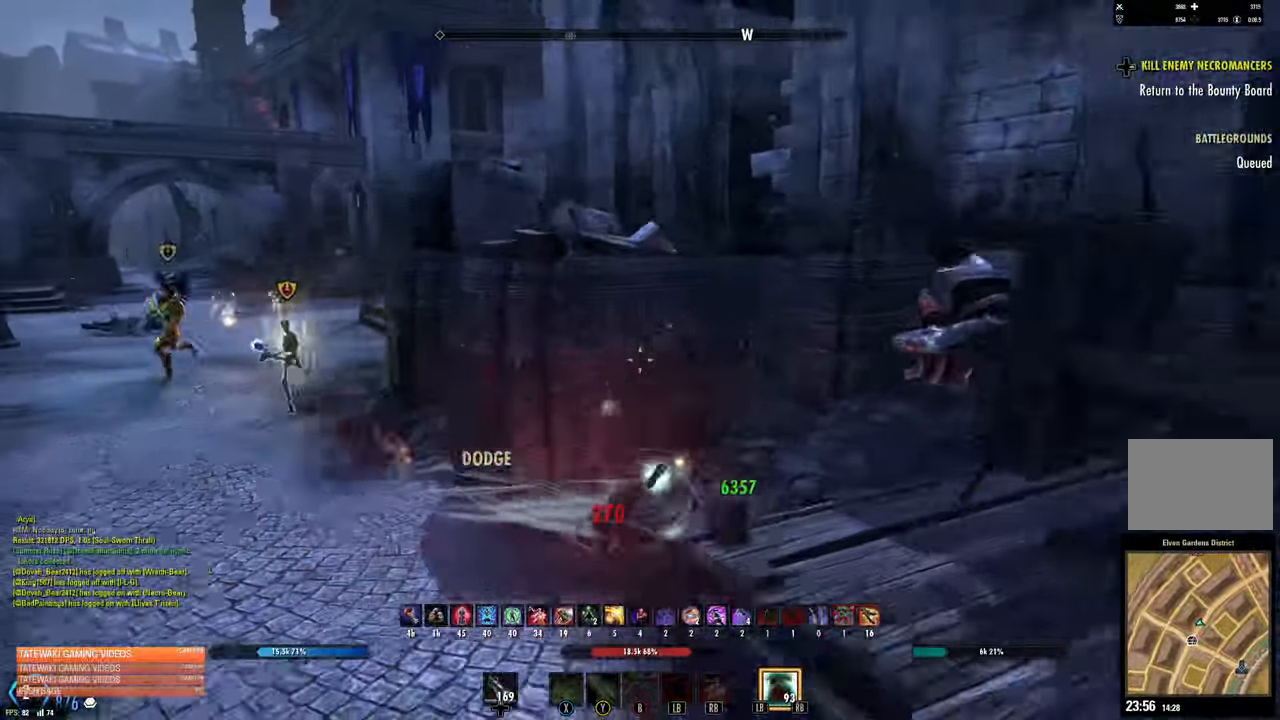
Gameplay with a controller (Xbox layout); each line is a JSON object with the inputs held at the frame after it. "events" lists button and stick changes between this image and that frame as [ms after this image, input, new state], when the widget could be followed in between.
{"buttons": [], "left_stick": "up", "right_stick": "left", "events": [[117, "L3", "down"], [117, "right_stick", "center"], [267, "L3", "up"], [383, "right_stick", "left"], [483, "left_stick", "up"]]}
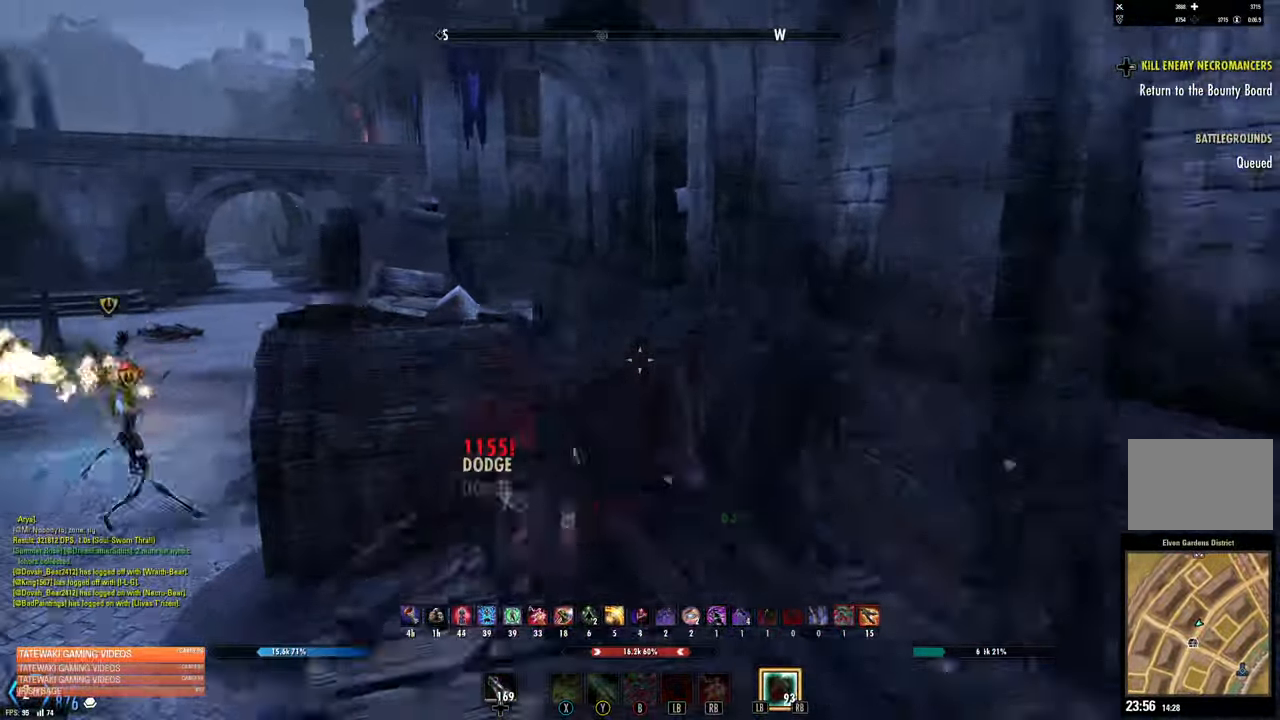
{"buttons": [], "left_stick": "up", "right_stick": "left", "events": []}
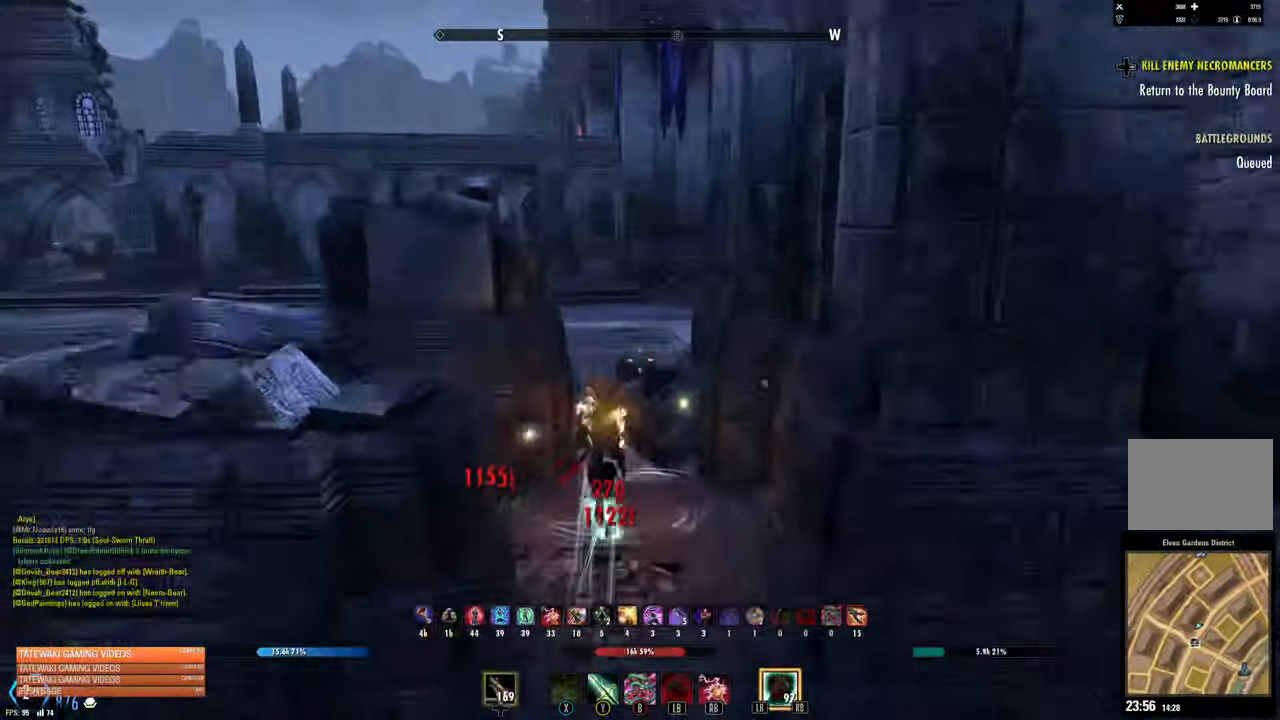
{"buttons": [], "left_stick": "up", "right_stick": "center", "events": [[150, "A", "down"], [150, "right_stick", "center"], [217, "A", "up"]]}
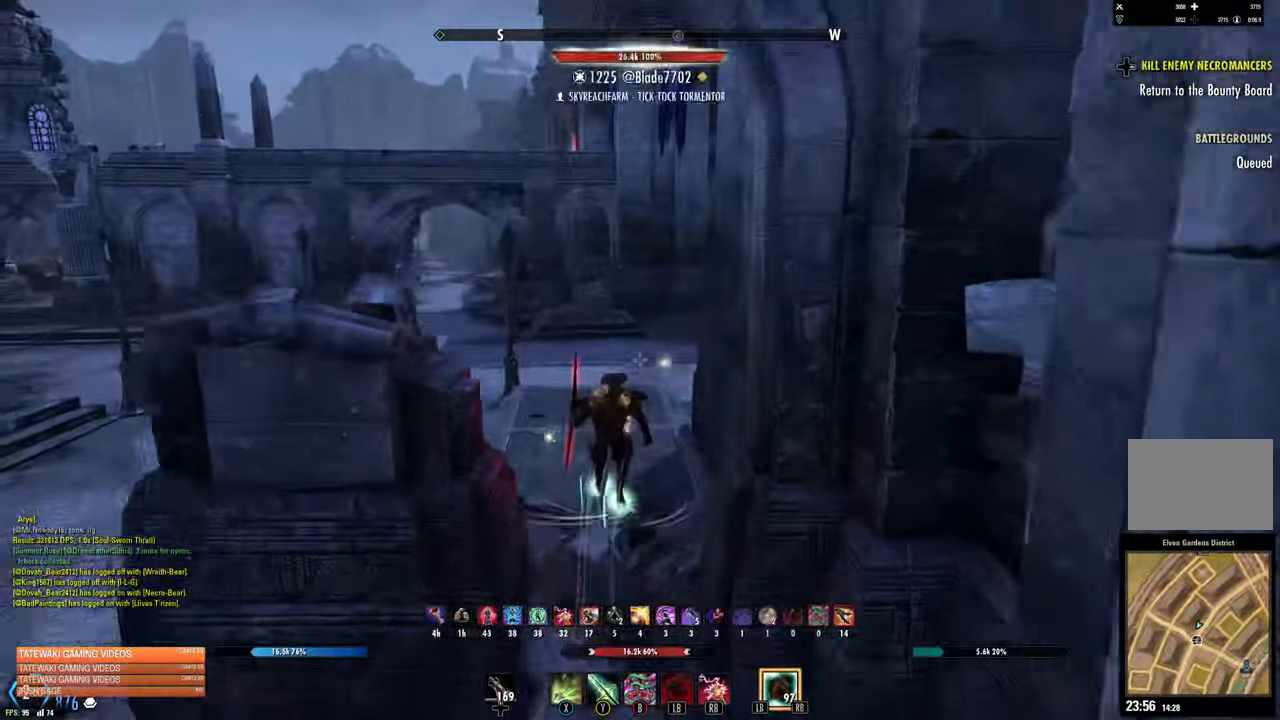
{"buttons": [], "left_stick": "up", "right_stick": "center", "events": [[283, "B", "down"], [350, "B", "up"]]}
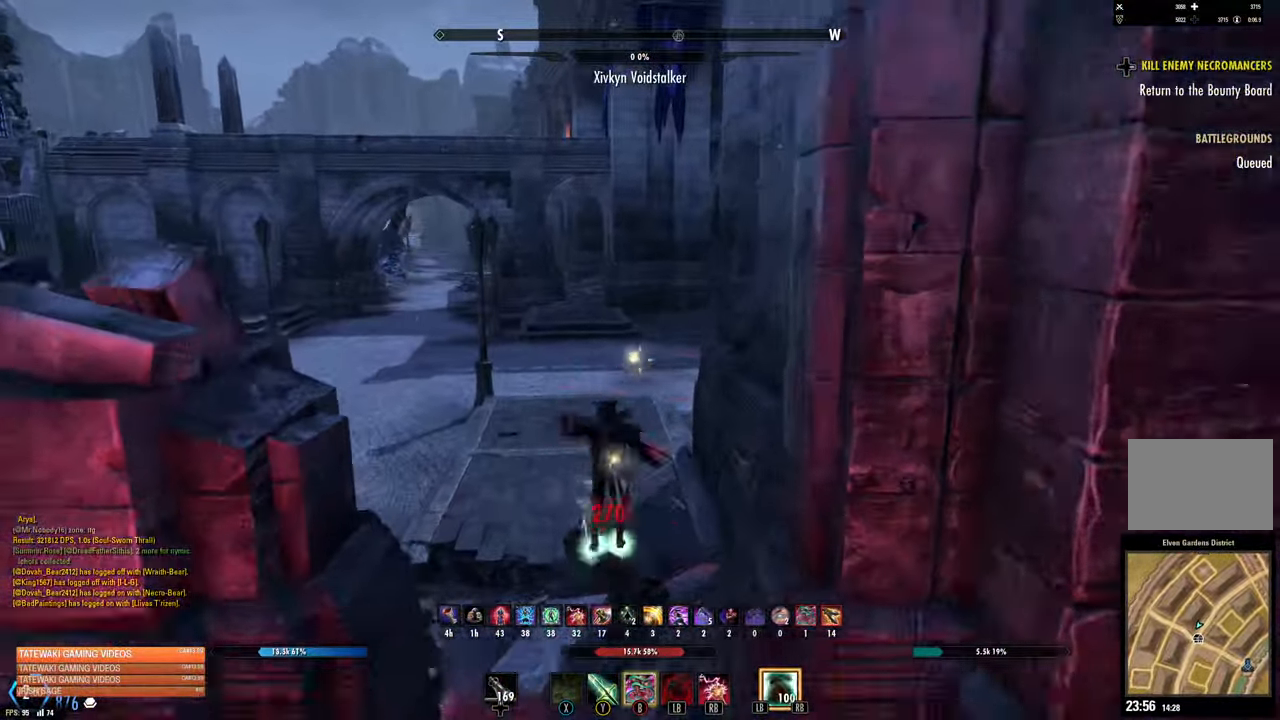
{"buttons": [], "left_stick": "up", "right_stick": "left", "events": [[67, "L2", "down"], [200, "A", "down"], [267, "A", "up"], [433, "L2", "up"], [500, "right_stick", "left"]]}